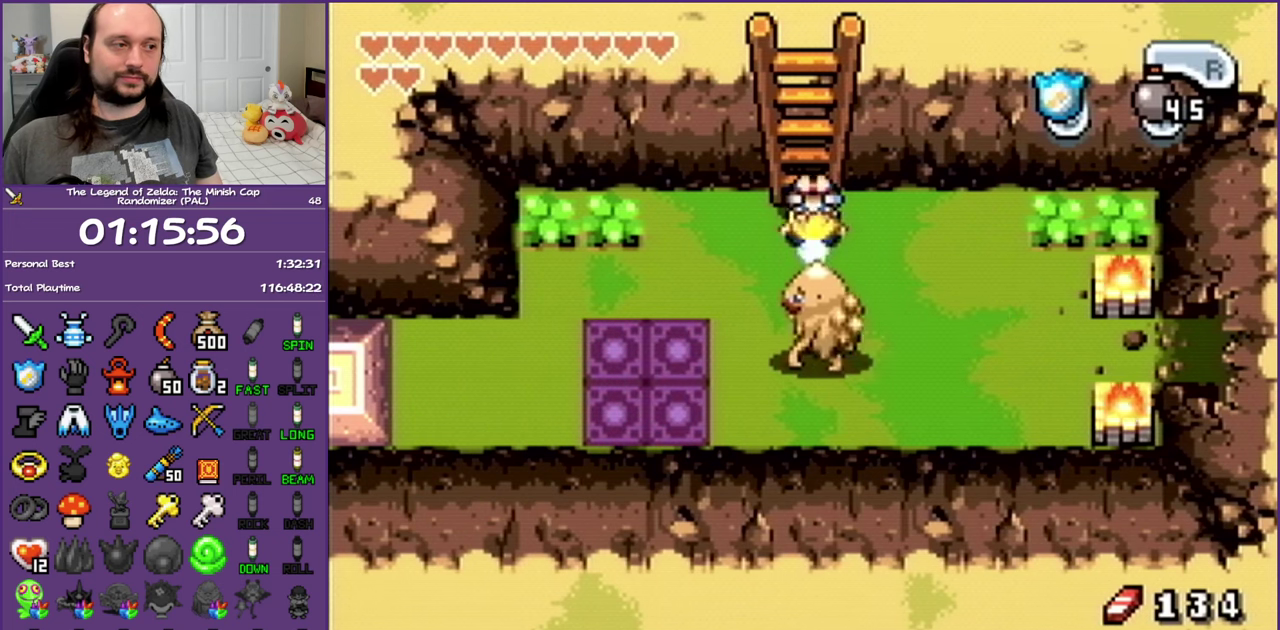
Gameplay with a controller (Nintendo layout); each line is a JSON object with the inputs held at the frame after it. "events" lists button and stick changes between this image and that frame as [ms after this image, input, new state], when the widget could be followed in between. Not read: L3 R3.
{"buttons": ["R1", "DPAD_UP"], "events": []}
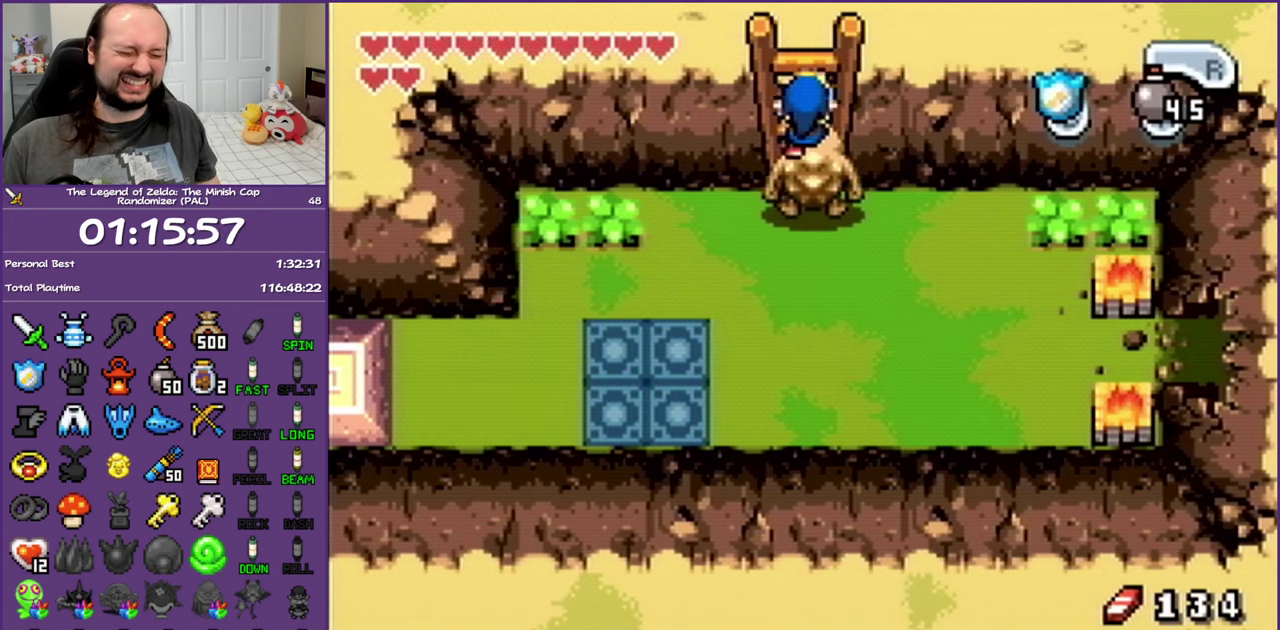
{"buttons": ["DPAD_UP"], "events": [[17, "R1", "up"]]}
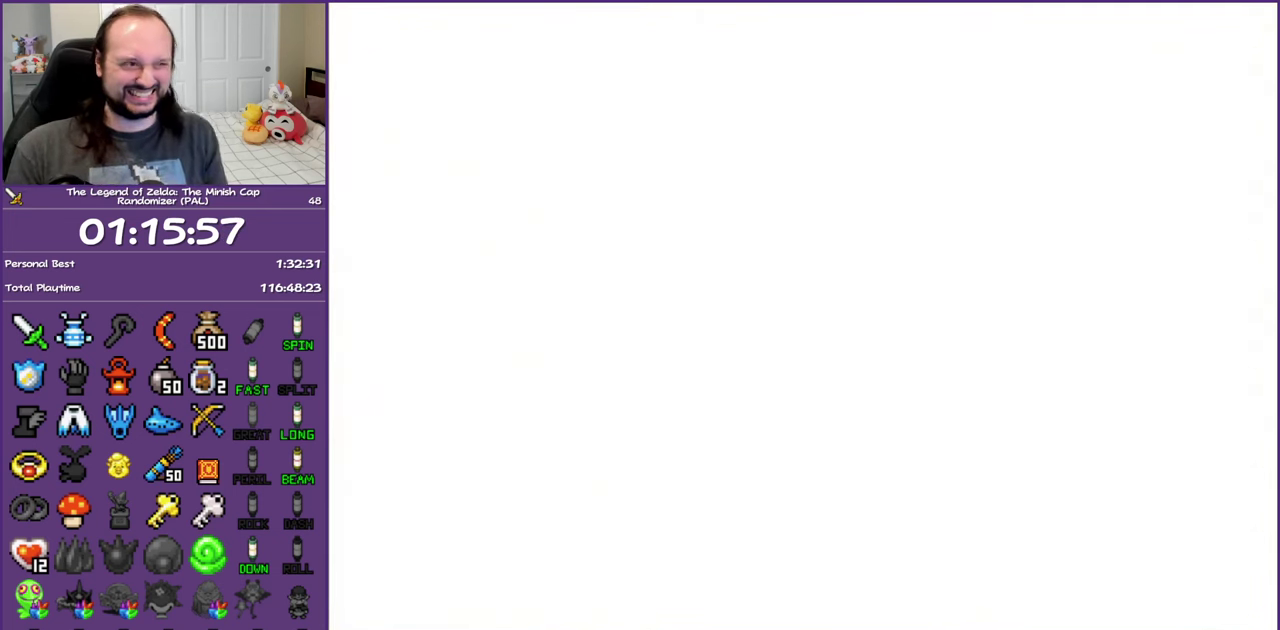
{"buttons": [], "events": [[167, "DPAD_UP", "up"], [400, "SELECT", "down"], [500, "SELECT", "up"]]}
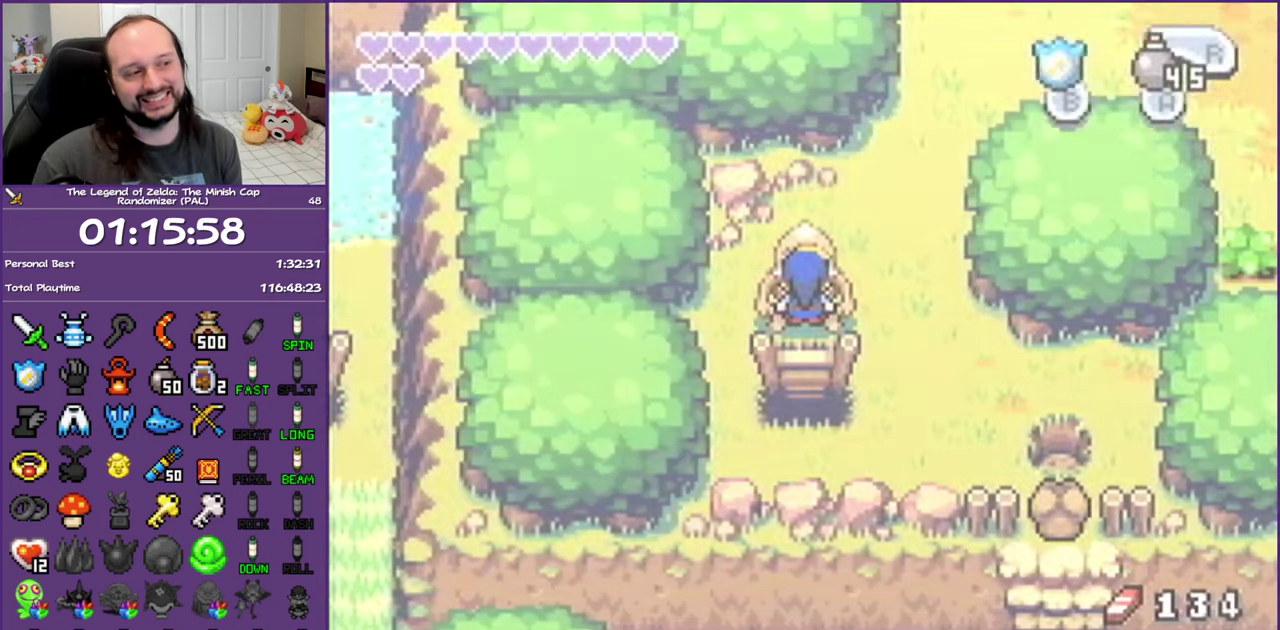
{"buttons": [], "events": [[83, "SELECT", "down"], [150, "SELECT", "up"], [250, "SELECT", "down"], [317, "SELECT", "up"]]}
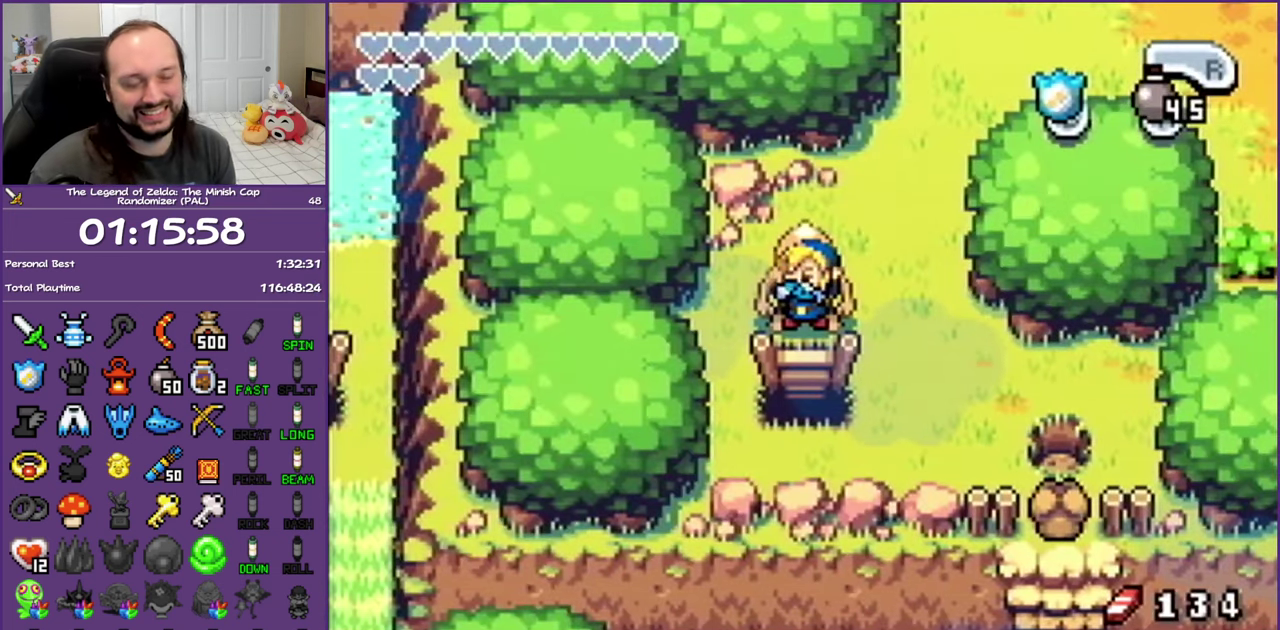
{"buttons": [], "events": []}
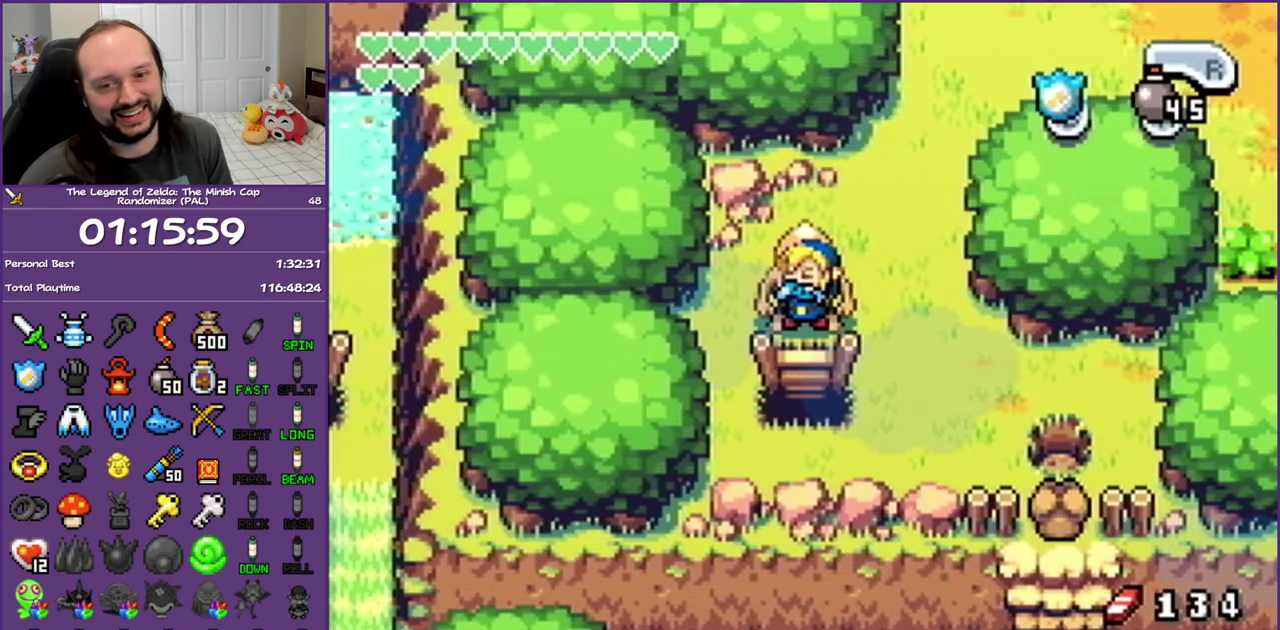
{"buttons": [], "events": []}
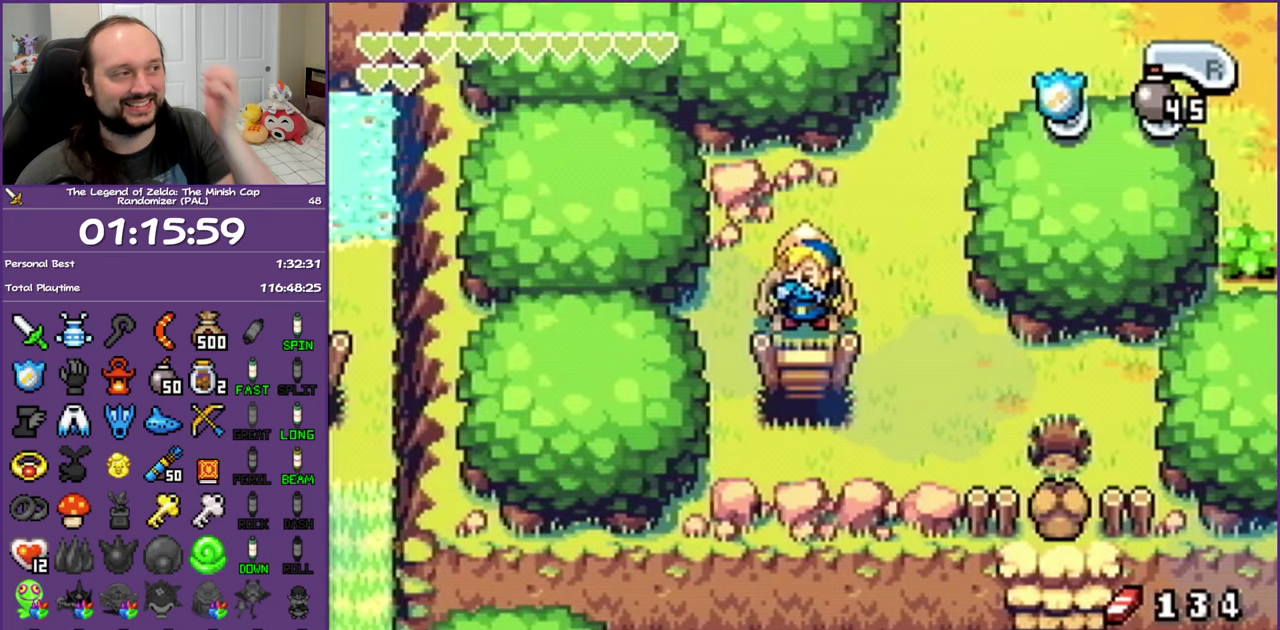
{"buttons": [], "events": []}
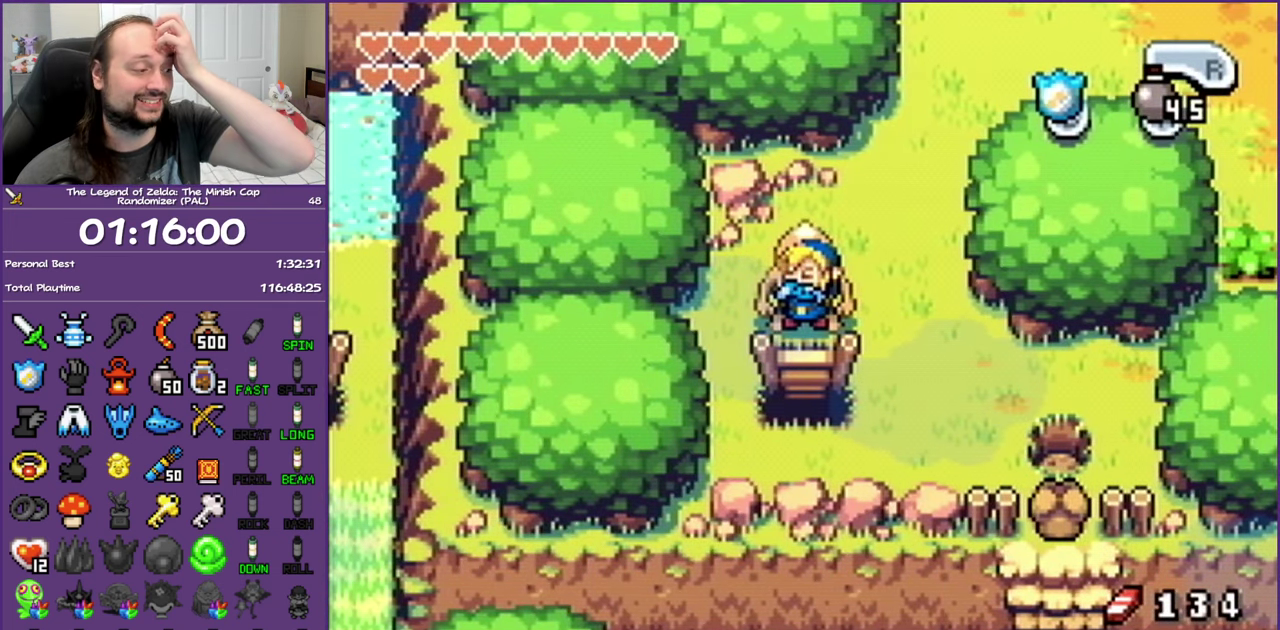
{"buttons": [], "events": []}
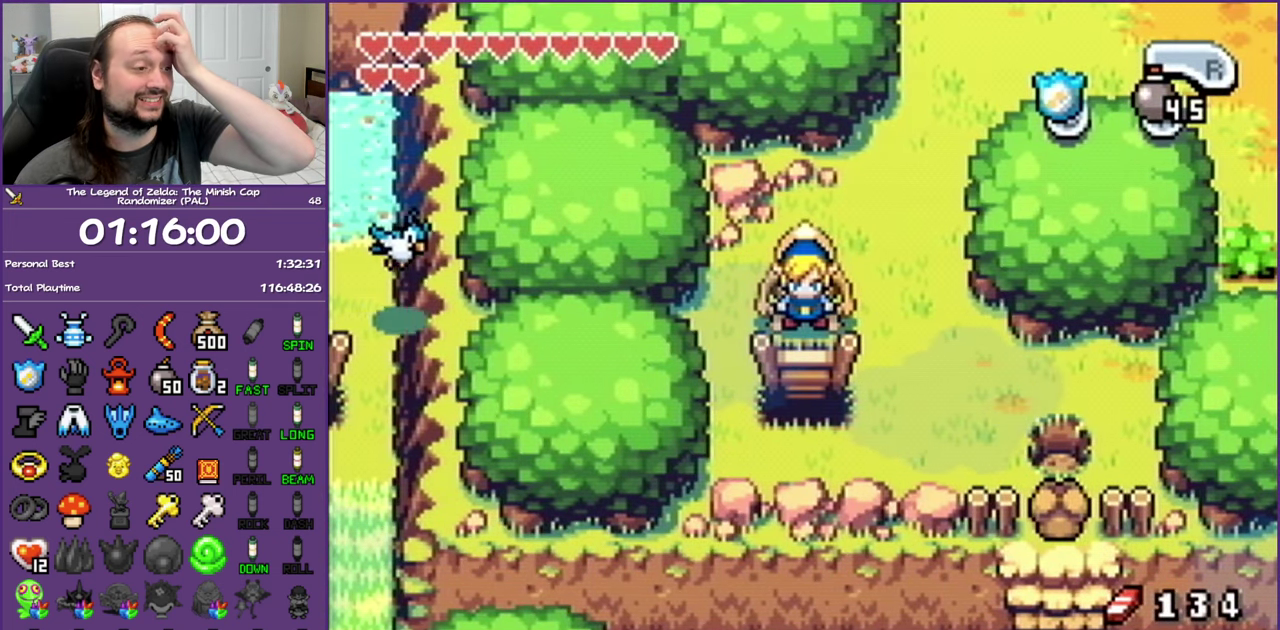
{"buttons": ["DPAD_LEFT"], "events": [[317, "DPAD_LEFT", "down"]]}
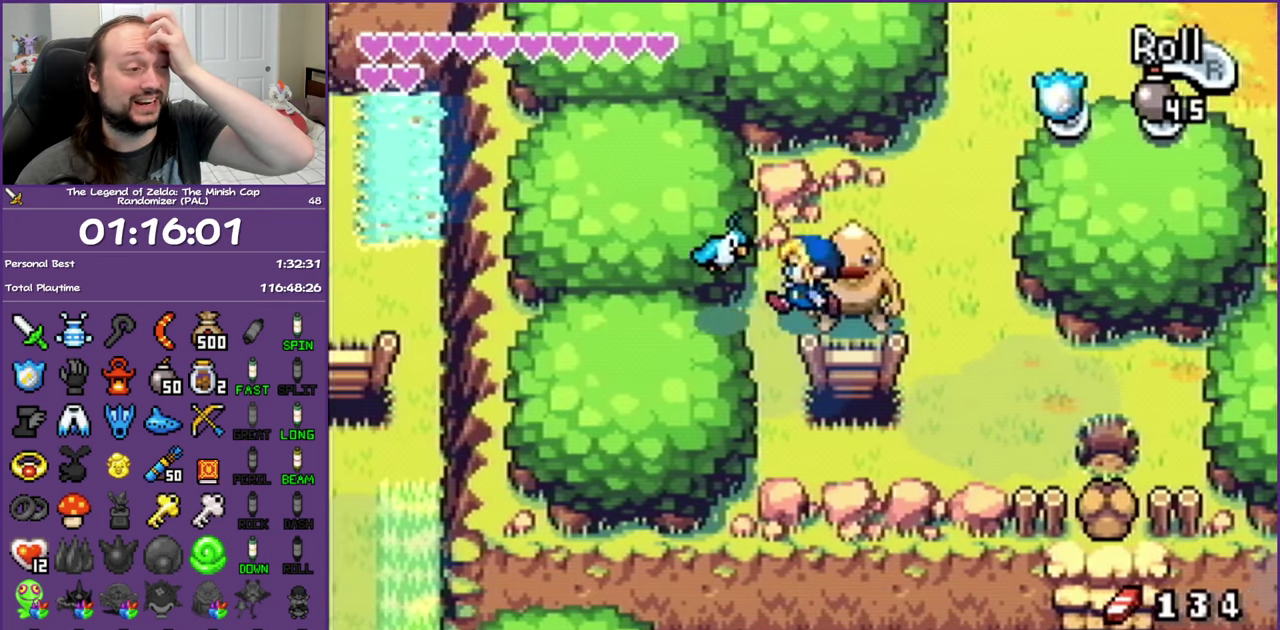
{"buttons": [], "events": [[133, "DPAD_LEFT", "up"]]}
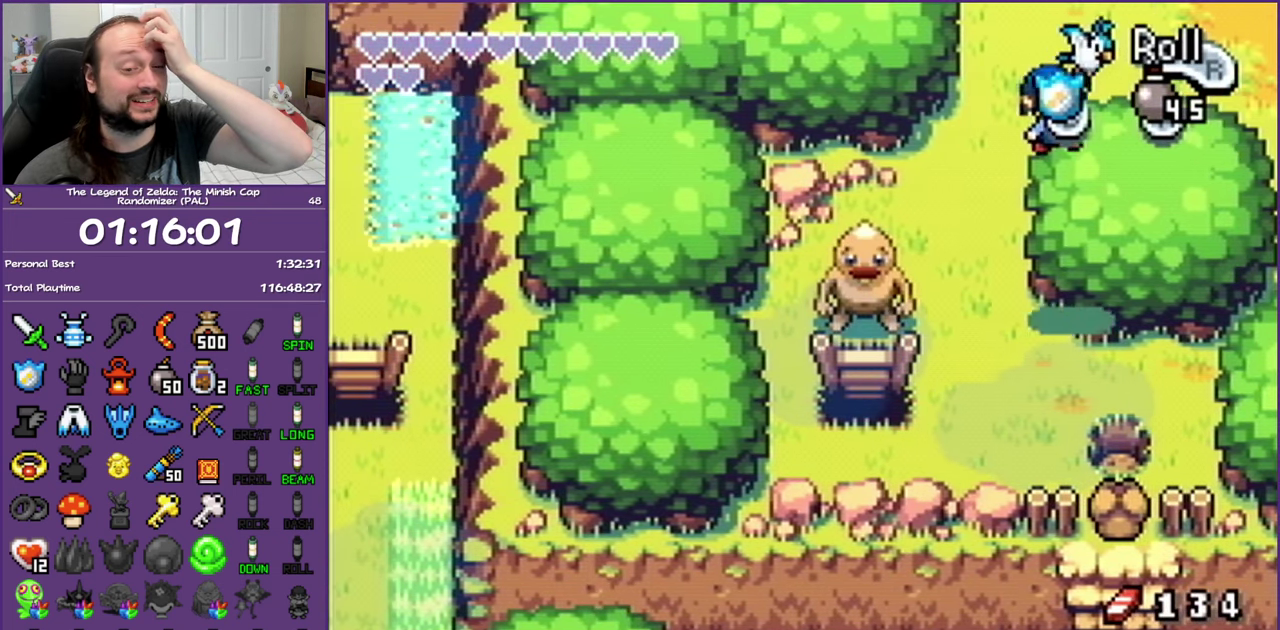
{"buttons": [], "events": []}
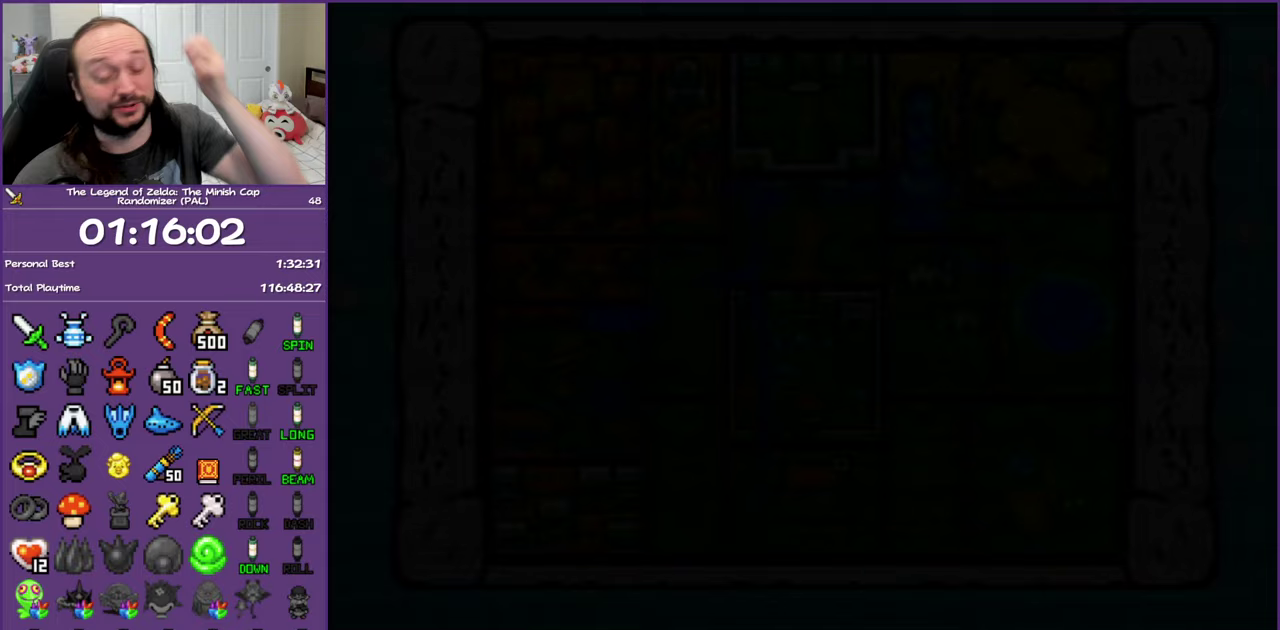
{"buttons": ["DPAD_RIGHT"], "events": [[400, "DPAD_RIGHT", "down"]]}
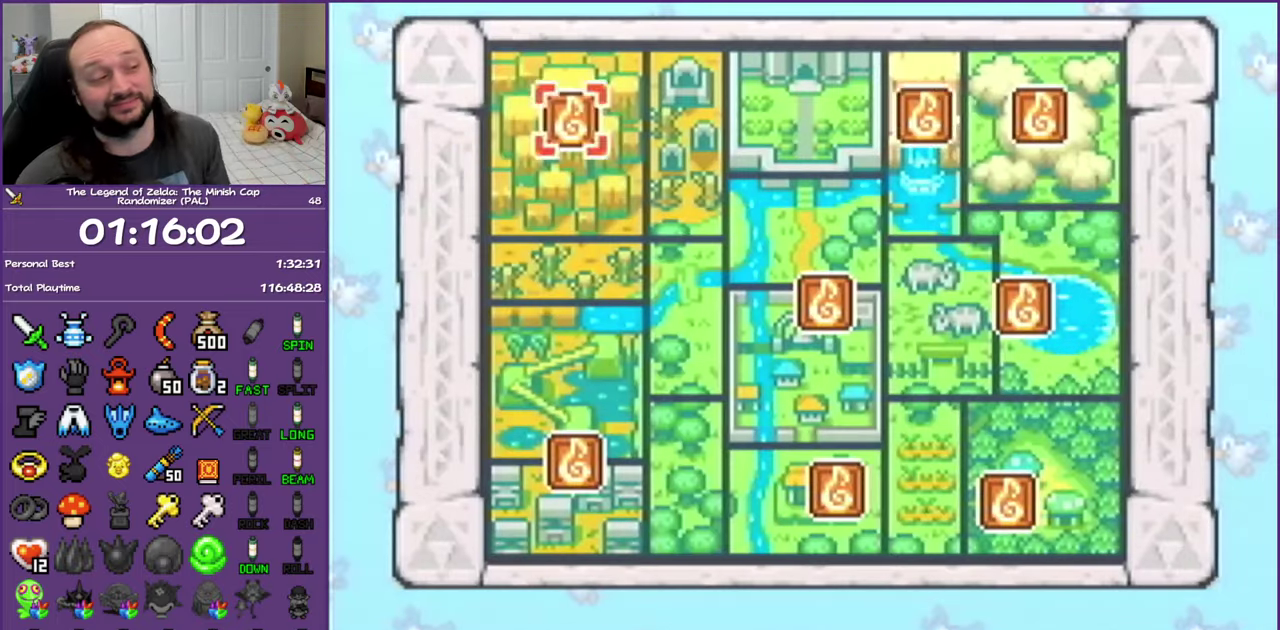
{"buttons": [], "events": [[50, "DPAD_RIGHT", "up"], [100, "DPAD_RIGHT", "down"], [250, "DPAD_RIGHT", "up"], [333, "DPAD_RIGHT", "down"], [467, "DPAD_RIGHT", "up"]]}
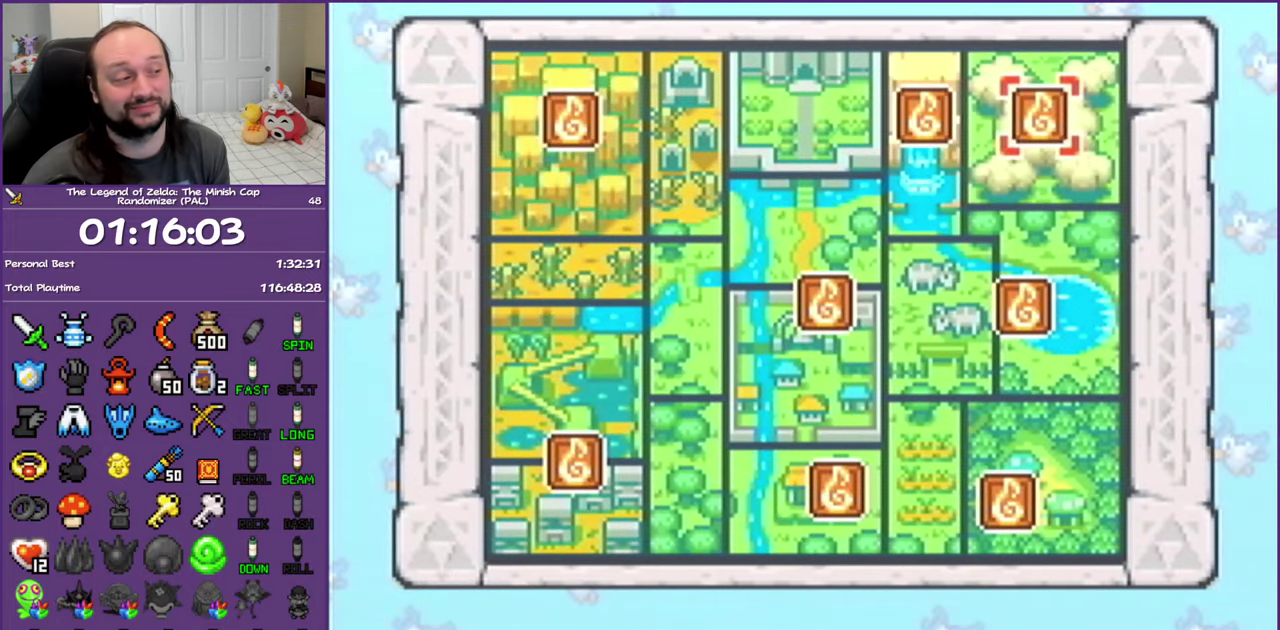
{"buttons": ["A"], "events": [[50, "DPAD_RIGHT", "down"], [183, "DPAD_RIGHT", "up"], [250, "DPAD_RIGHT", "down"], [367, "DPAD_RIGHT", "up"], [433, "A", "down"]]}
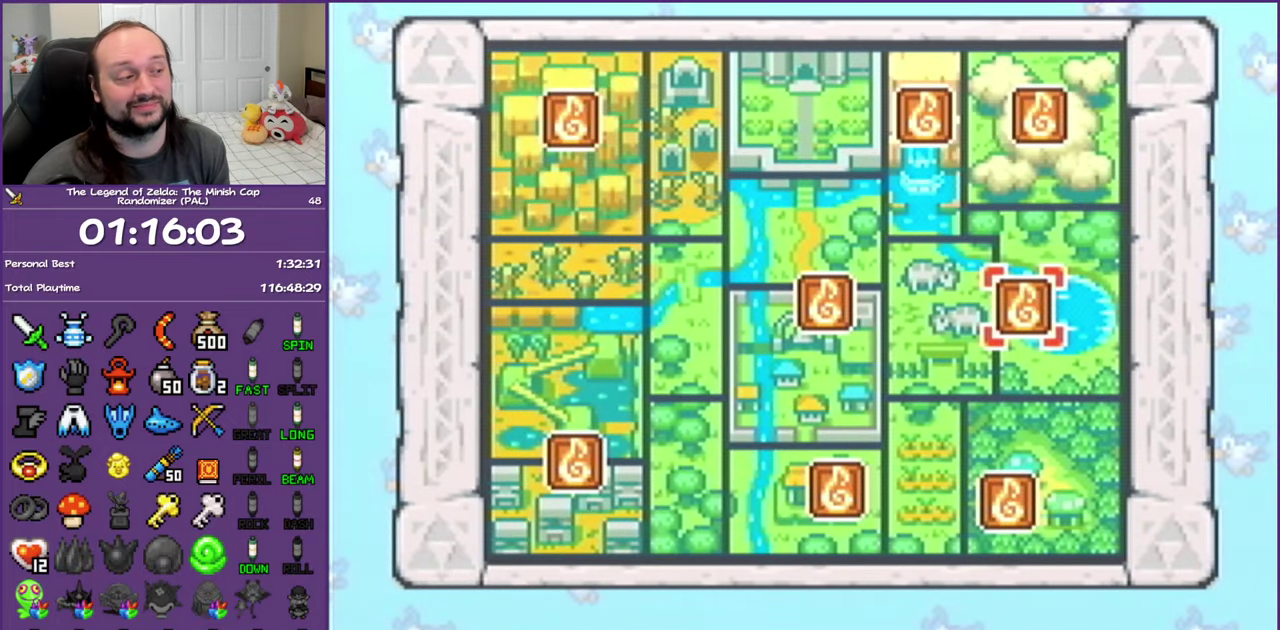
{"buttons": ["A"], "events": []}
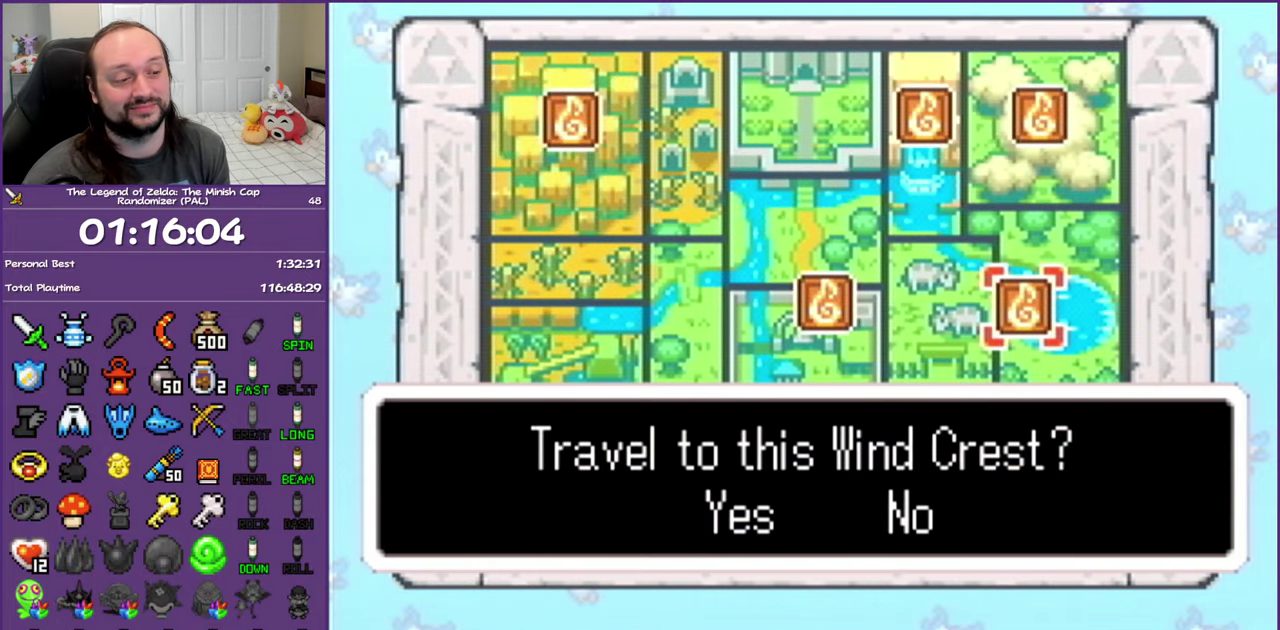
{"buttons": ["A"], "events": []}
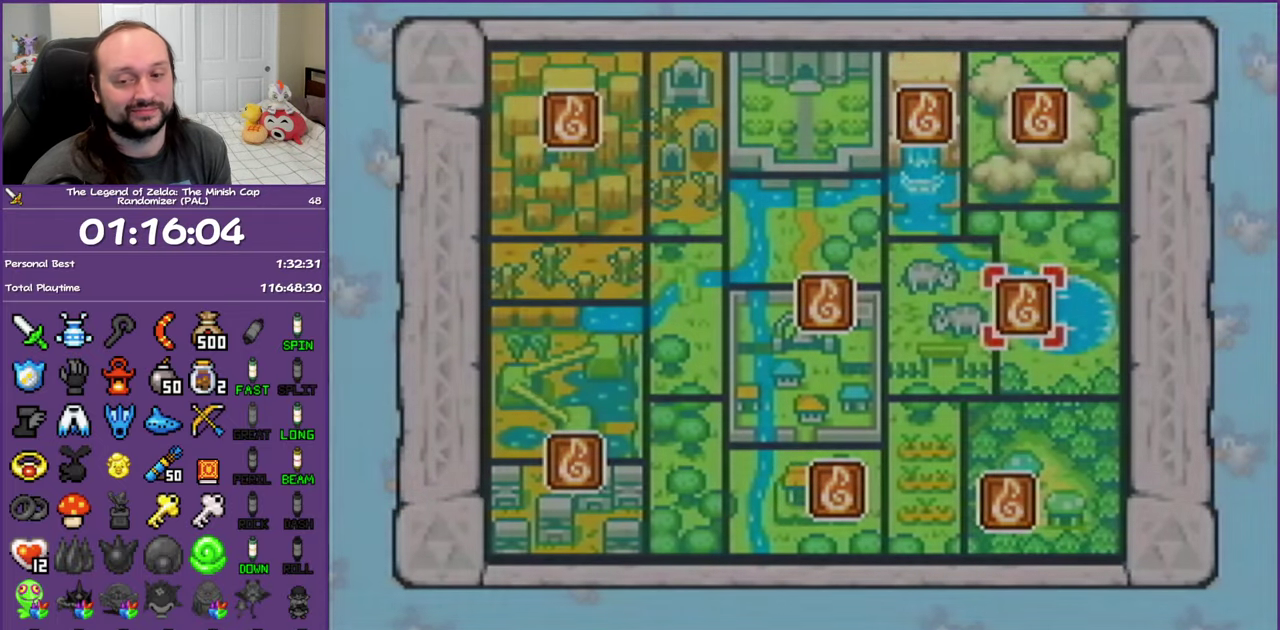
{"buttons": ["A"], "events": []}
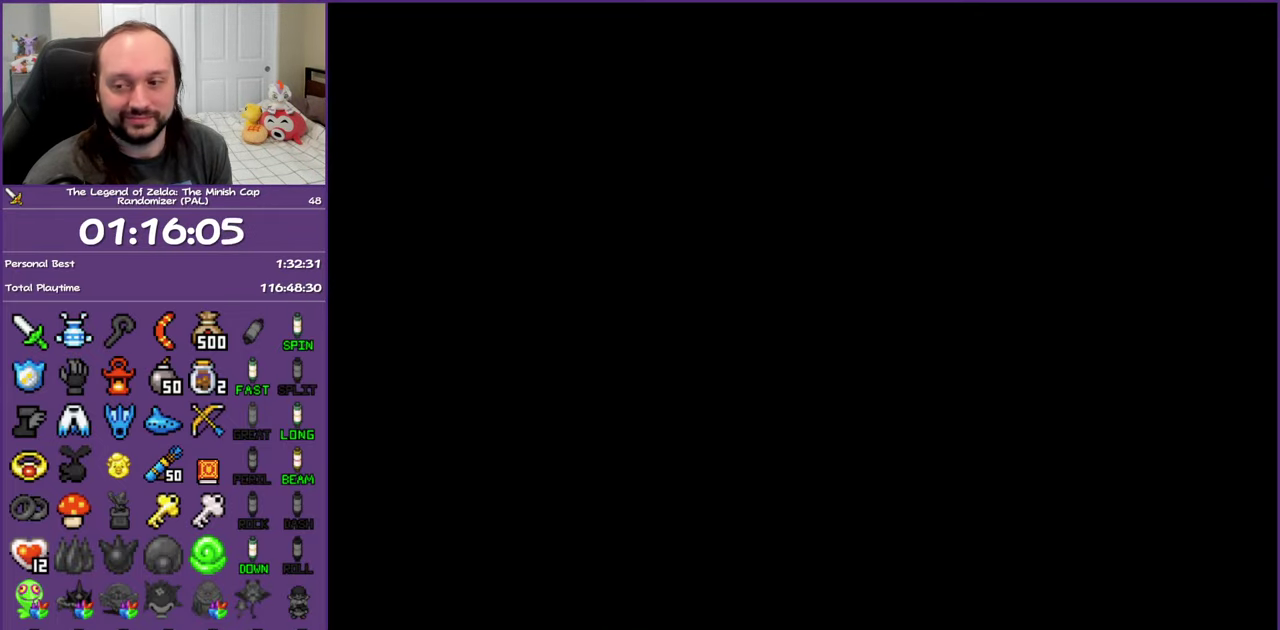
{"buttons": ["A"], "events": []}
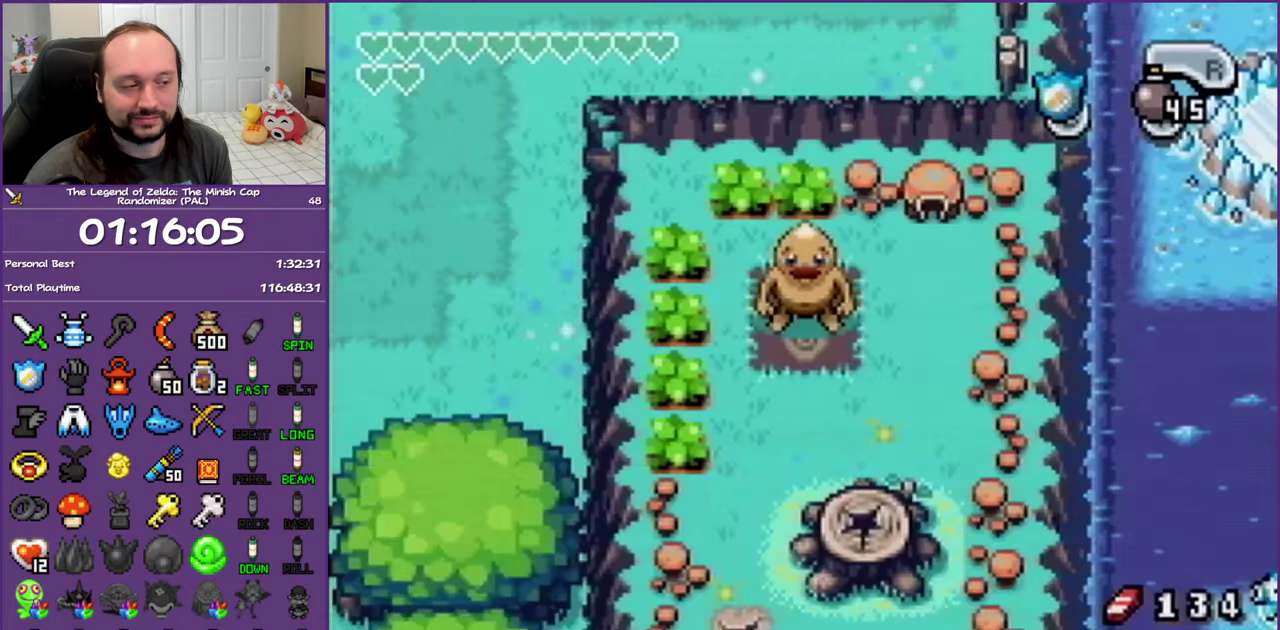
{"buttons": [], "events": [[300, "A", "up"]]}
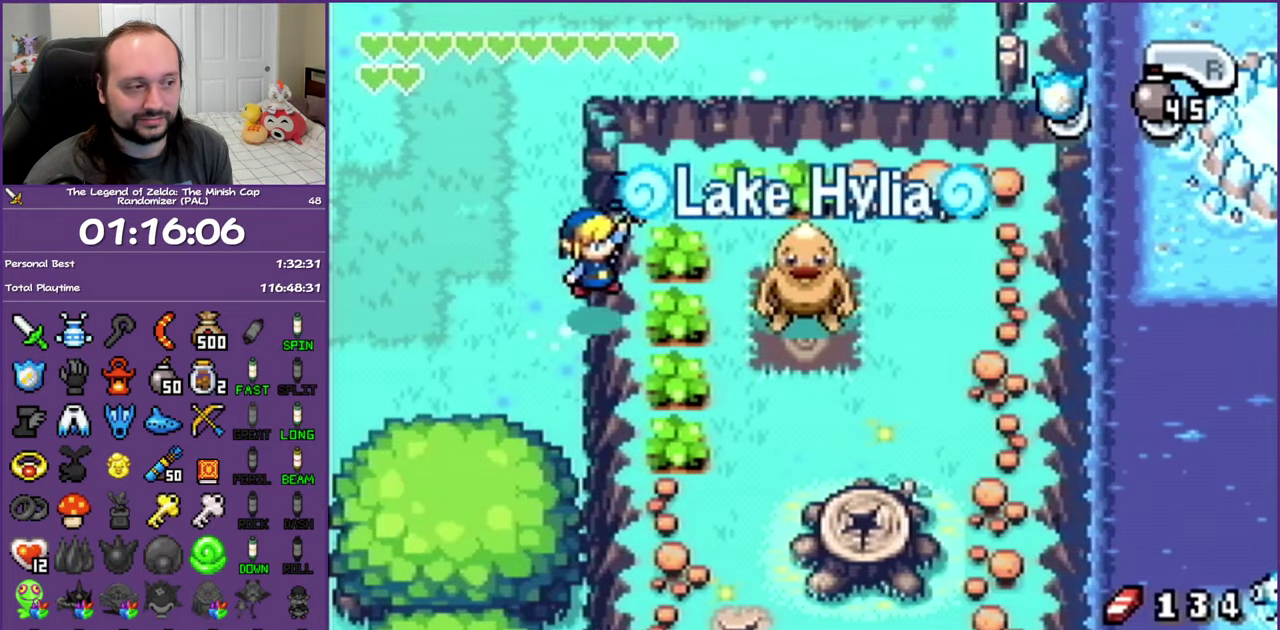
{"buttons": ["B", "DPAD_UP"], "events": [[250, "DPAD_UP", "down"], [500, "B", "down"]]}
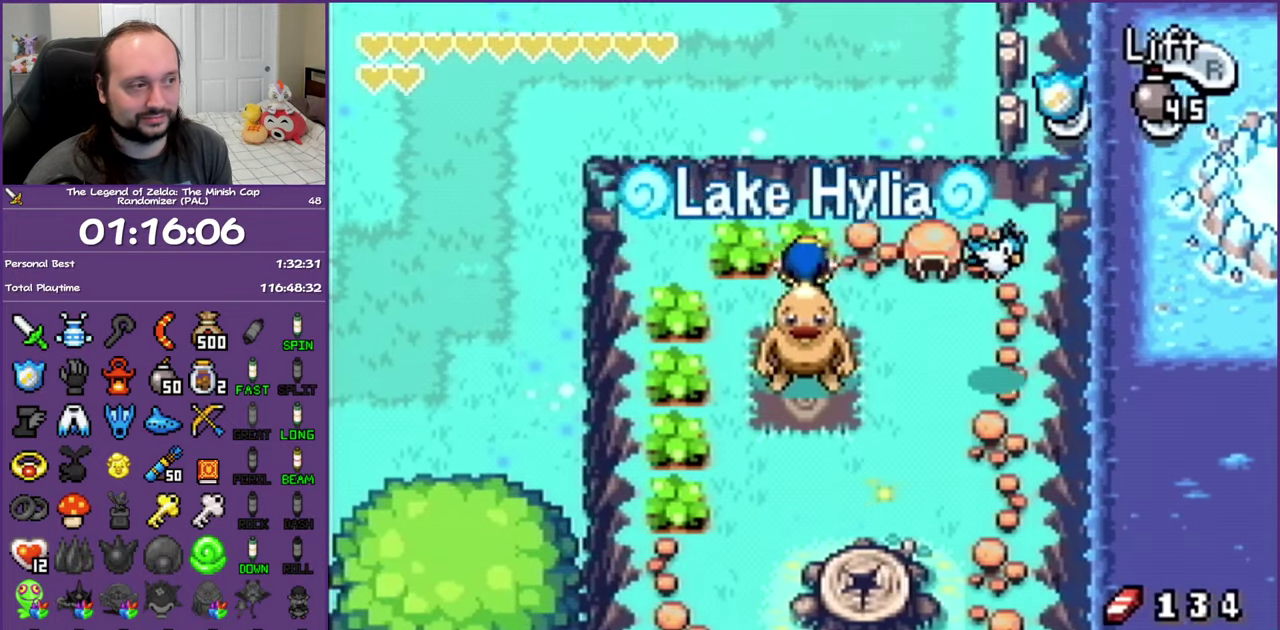
{"buttons": [], "events": [[183, "B", "up"], [367, "START", "down"], [383, "DPAD_UP", "up"], [500, "START", "up"]]}
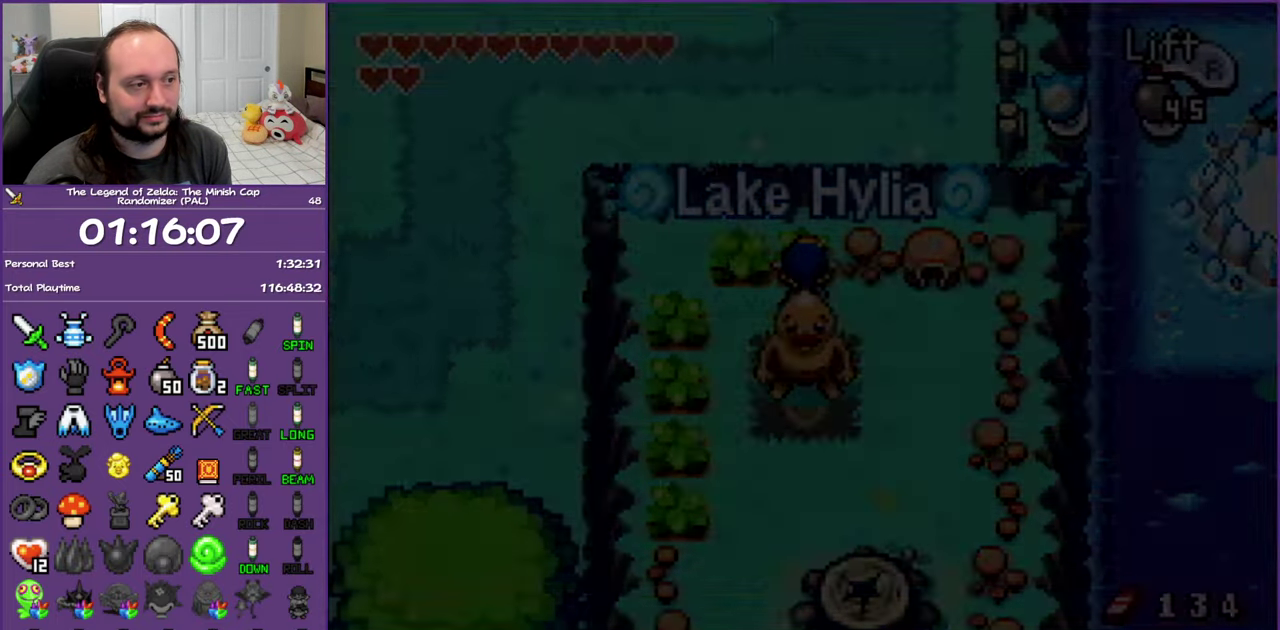
{"buttons": [], "events": []}
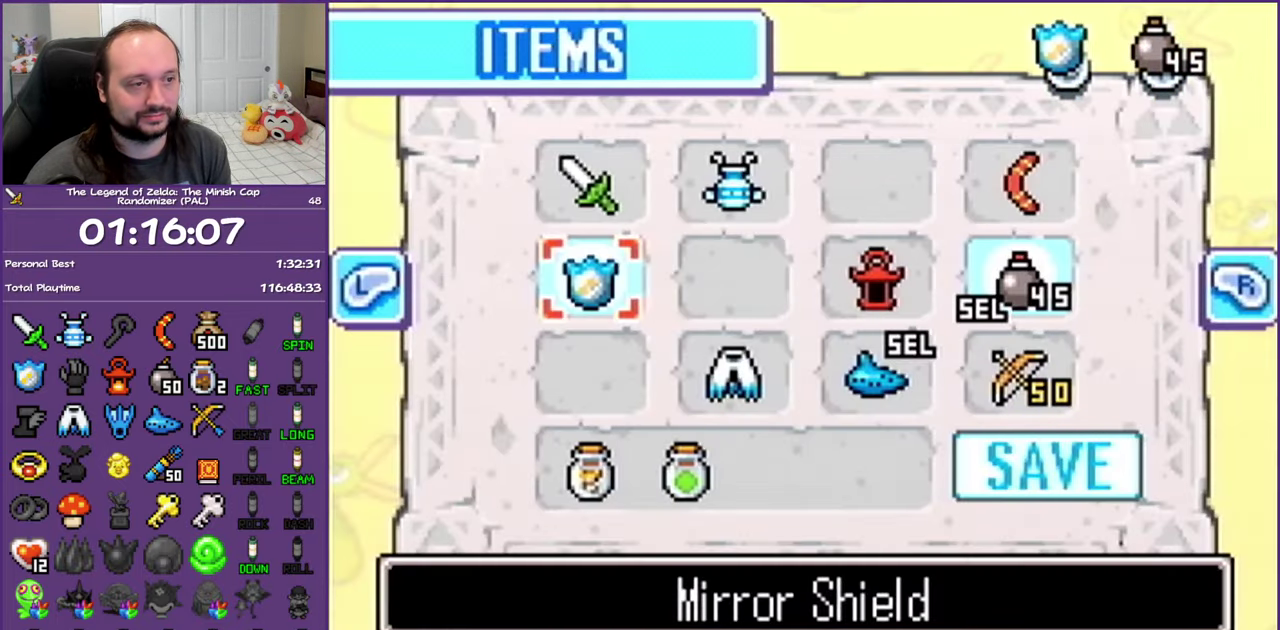
{"buttons": ["DPAD_RIGHT"], "events": [[183, "DPAD_UP", "down"], [217, "B", "down"], [300, "DPAD_UP", "up"], [350, "B", "up"], [483, "DPAD_RIGHT", "down"]]}
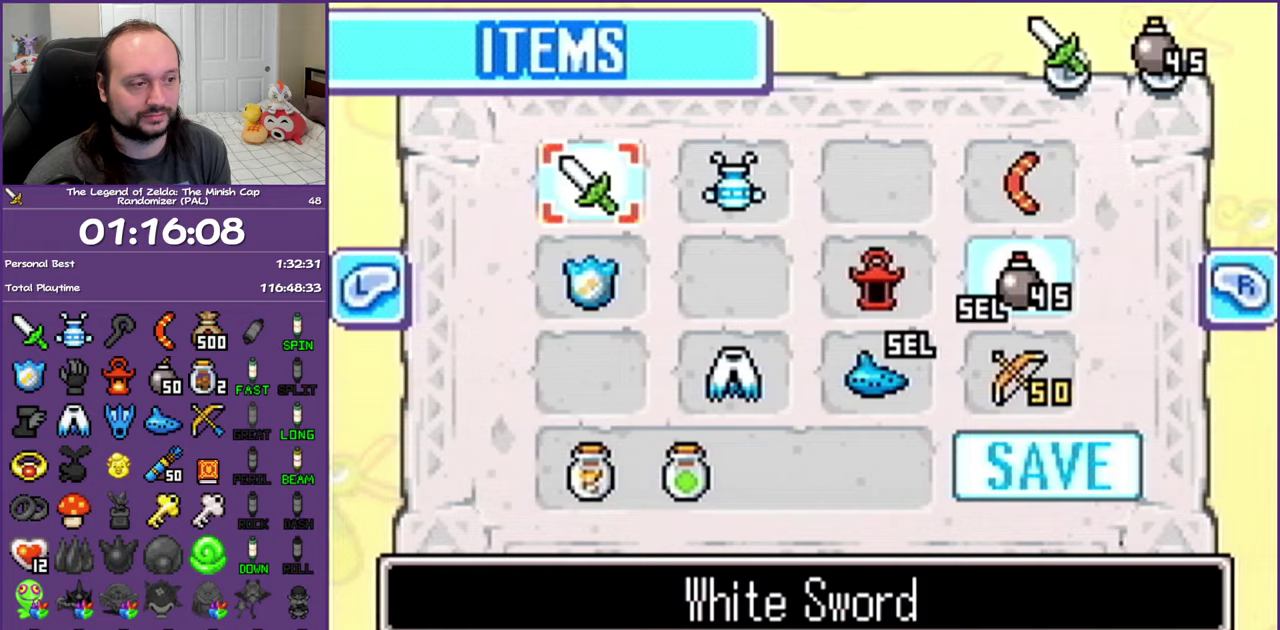
{"buttons": ["DPAD_DOWN"], "events": [[133, "DPAD_DOWN", "down"], [133, "DPAD_RIGHT", "up"], [267, "DPAD_DOWN", "up"], [350, "DPAD_DOWN", "down"]]}
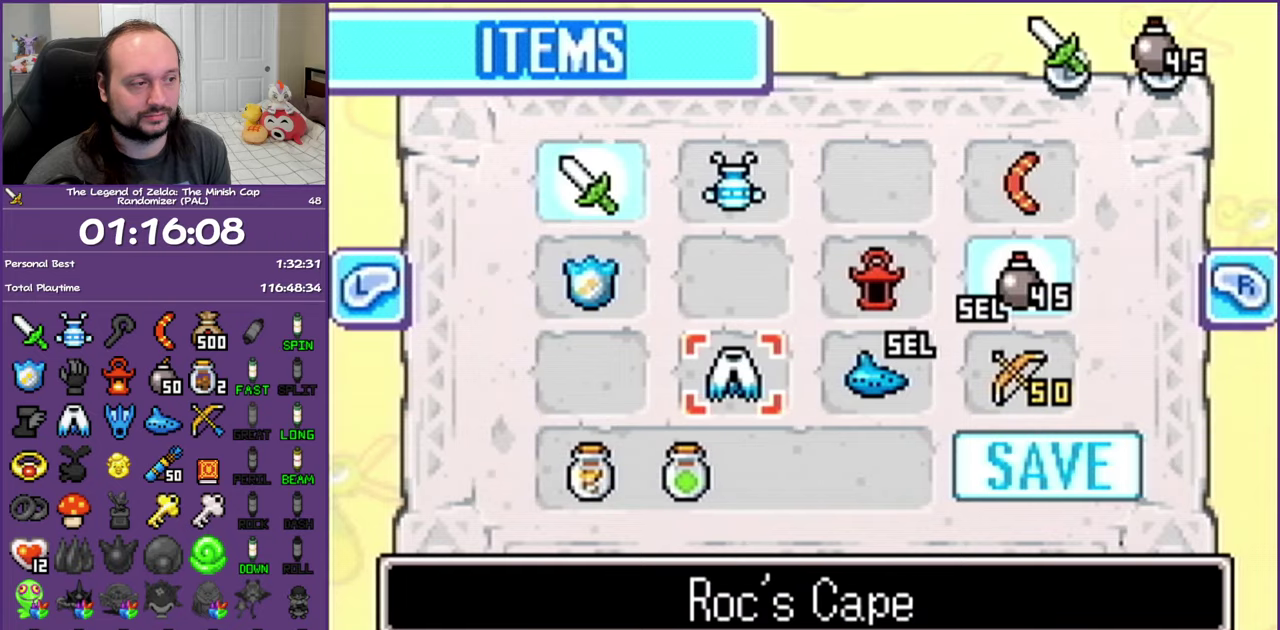
{"buttons": [], "events": [[33, "DPAD_DOWN", "up"], [383, "START", "down"], [500, "START", "up"]]}
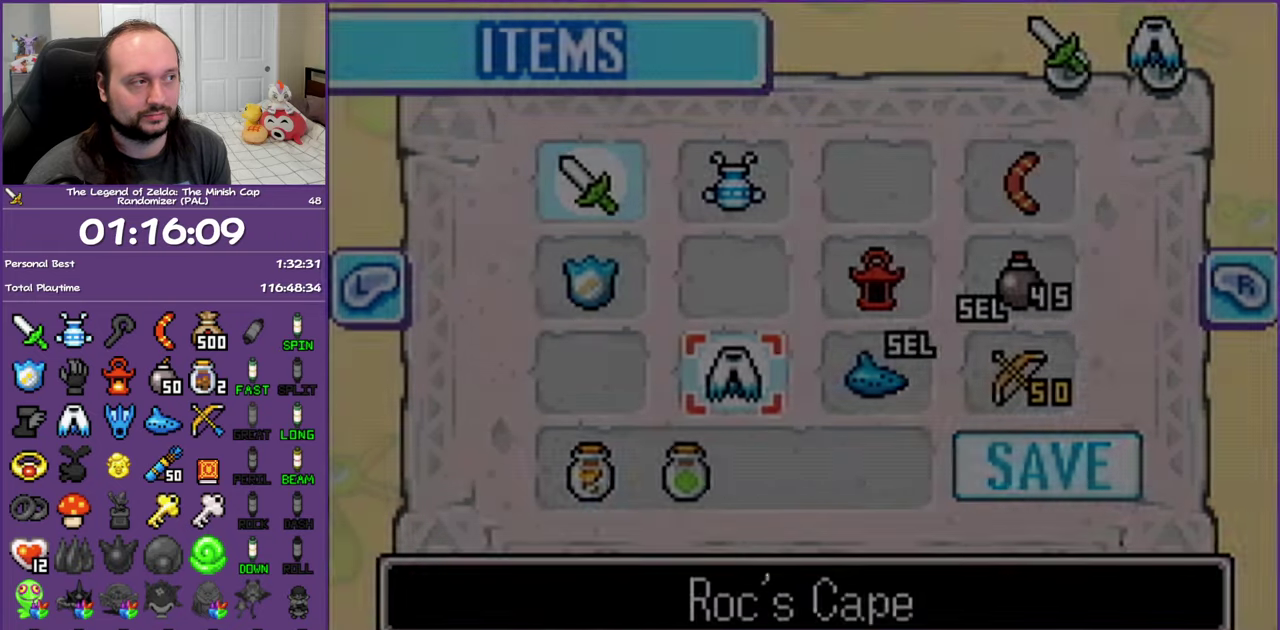
{"buttons": ["DPAD_UP"], "events": [[100, "DPAD_UP", "down"], [350, "B", "down"], [433, "B", "up"]]}
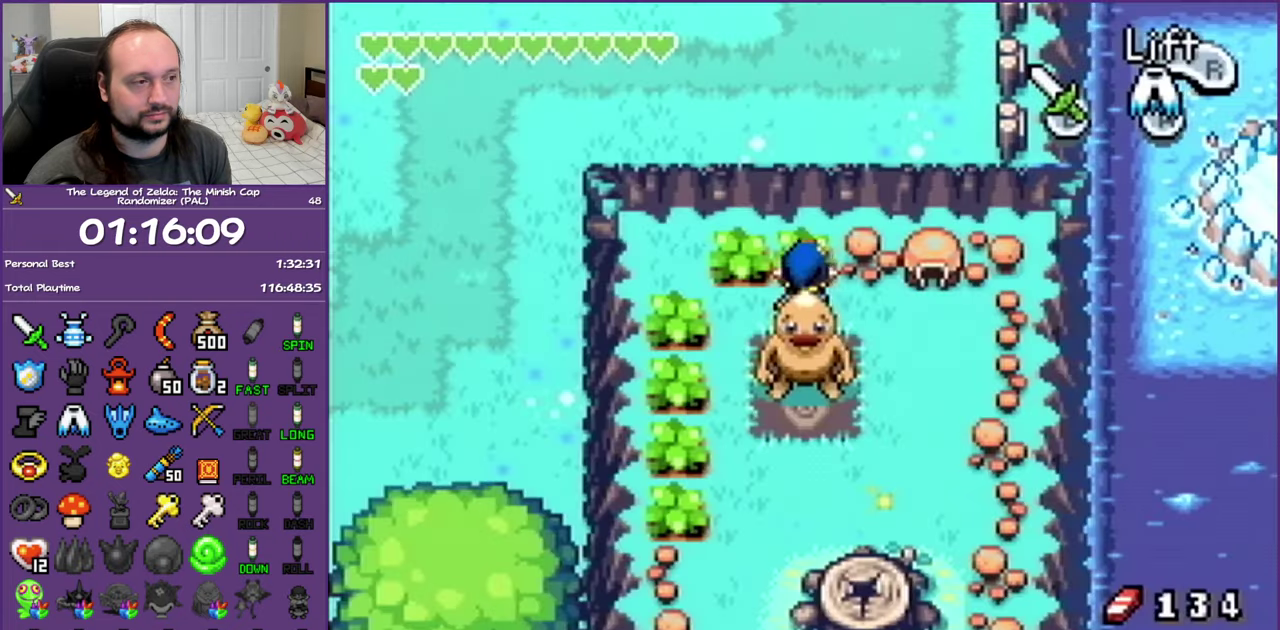
{"buttons": ["DPAD_UP"], "events": [[50, "B", "down"], [167, "B", "up"]]}
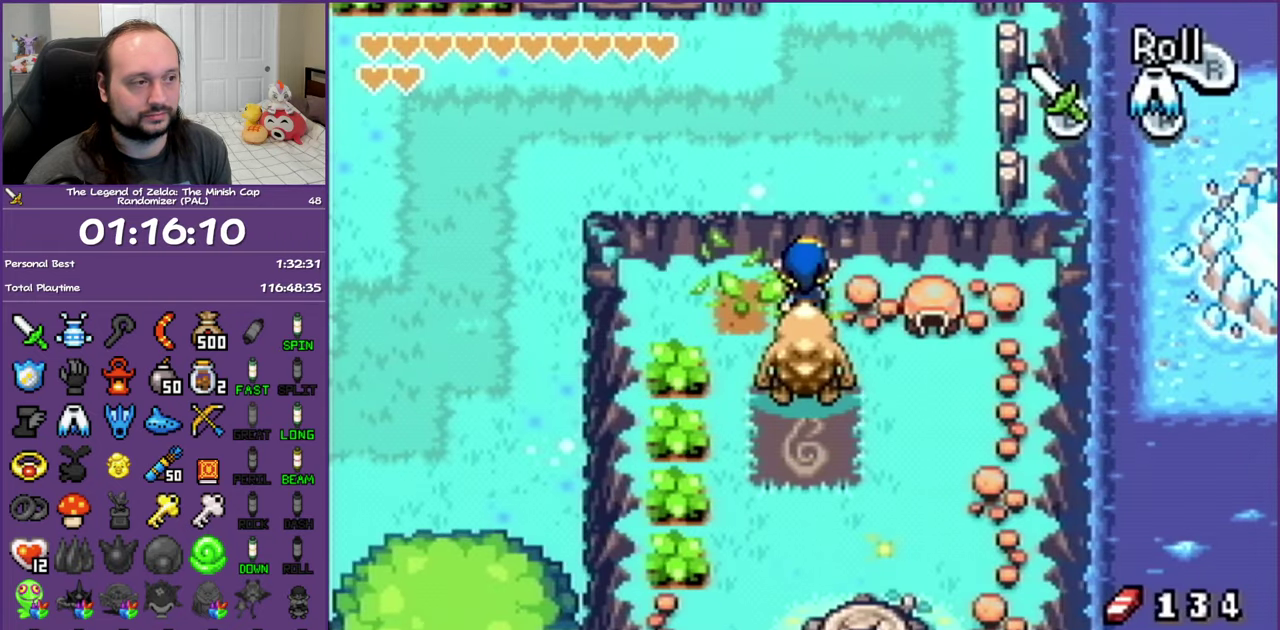
{"buttons": ["DPAD_UP", "DPAD_RIGHT"], "events": [[417, "DPAD_RIGHT", "down"]]}
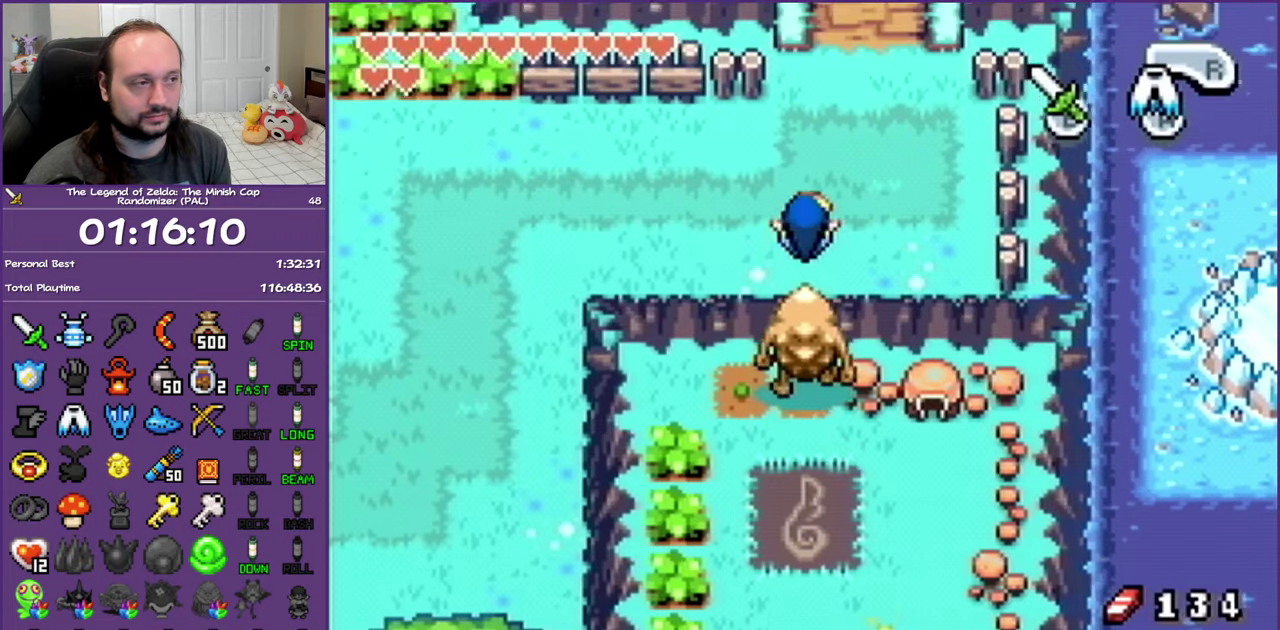
{"buttons": ["R1", "DPAD_UP", "DPAD_RIGHT"], "events": [[367, "R1", "down"]]}